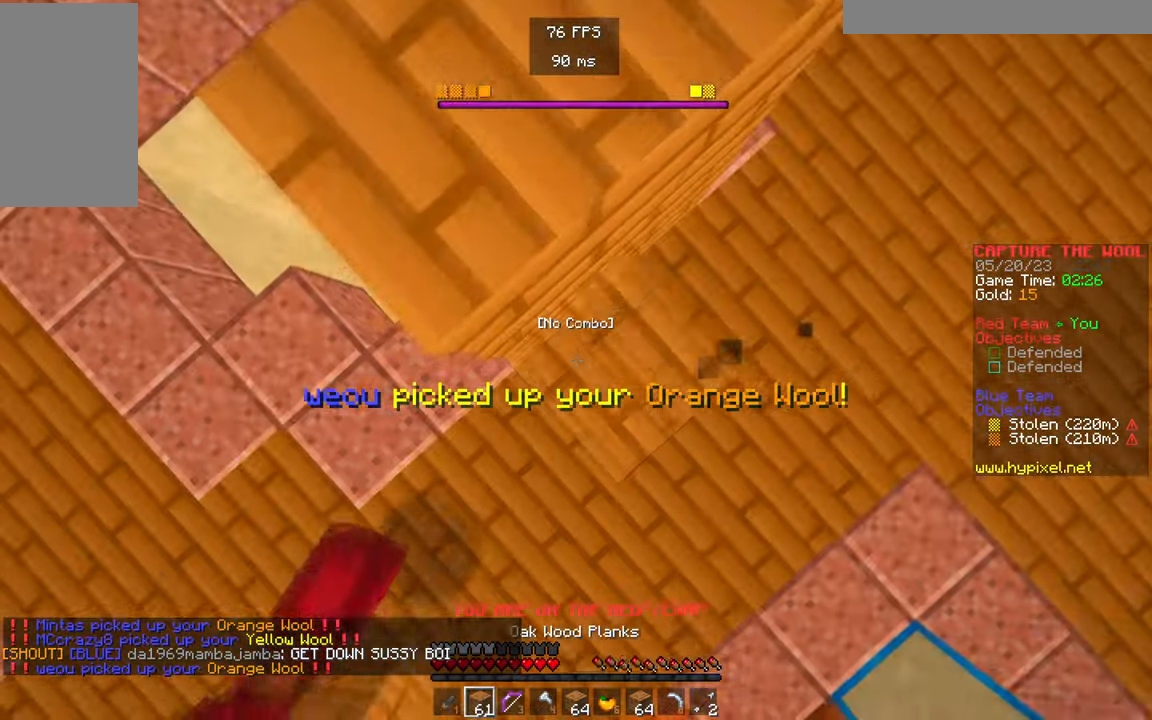
Gameplay with keyboard and mouse; each line is a JSON object with the keys and mouse buttons held at the frame after it. "events" lists presses ("down") and releases ("up") of "a", "d", "s", "w", "mouse_left" and "mouse_right" between this image and that frame as [ms after this image, input, new state], when the widget could be followed in between. "mouse_left", "mouse_right" = the "left", "right" buttons of the "mouse" list. No other keys are recorded. Fast repeated clicks can show as one long hold. Mouse movement is not recorded.
{"keys": ["w"], "mouse": [], "events": [[150, "mouse_right", "up"]]}
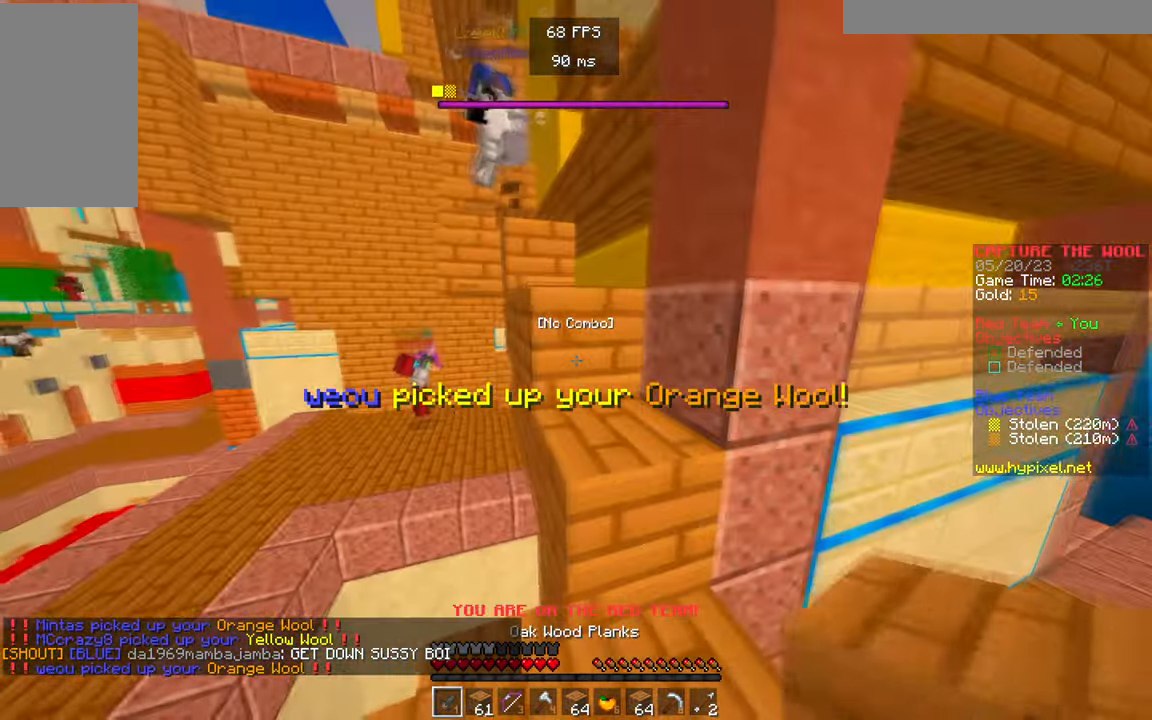
{"keys": ["w"], "mouse": [], "events": []}
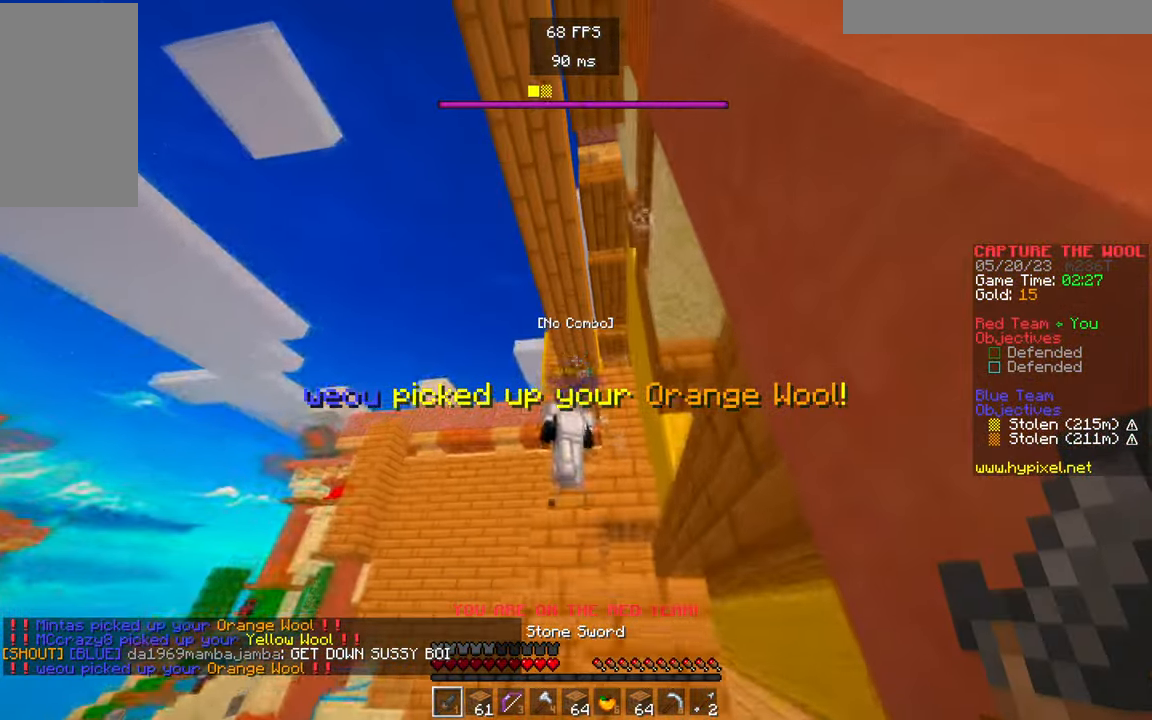
{"keys": ["w"], "mouse": [], "events": []}
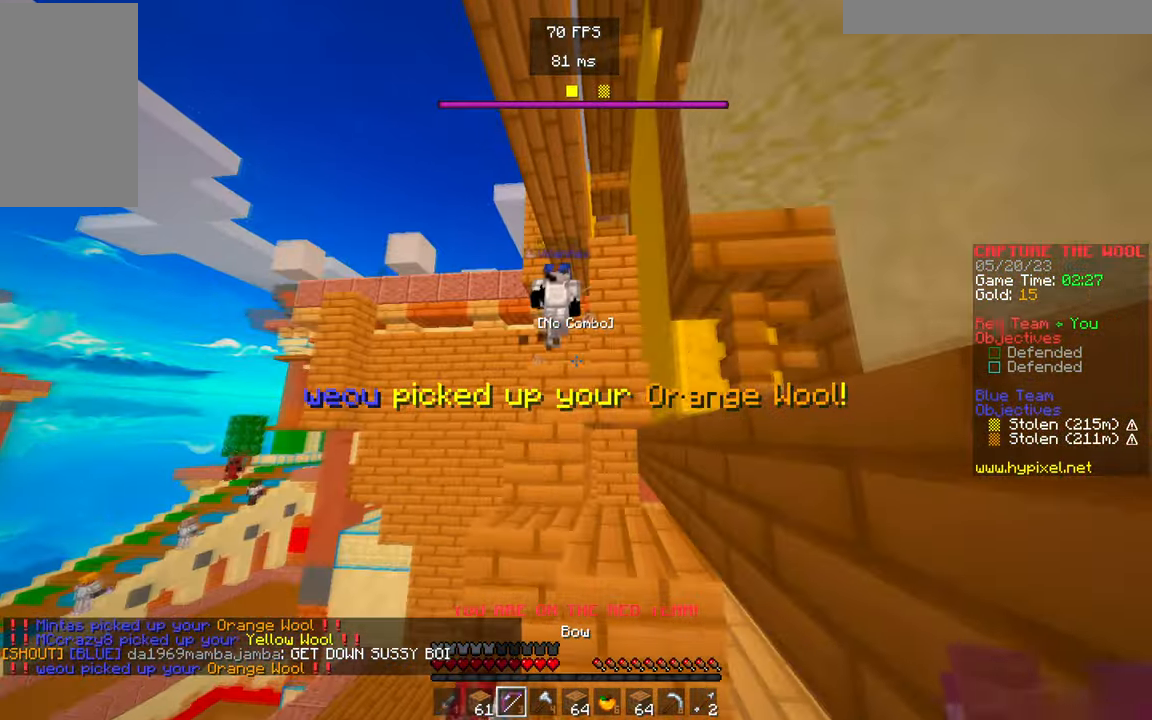
{"keys": ["w"], "mouse": [], "events": []}
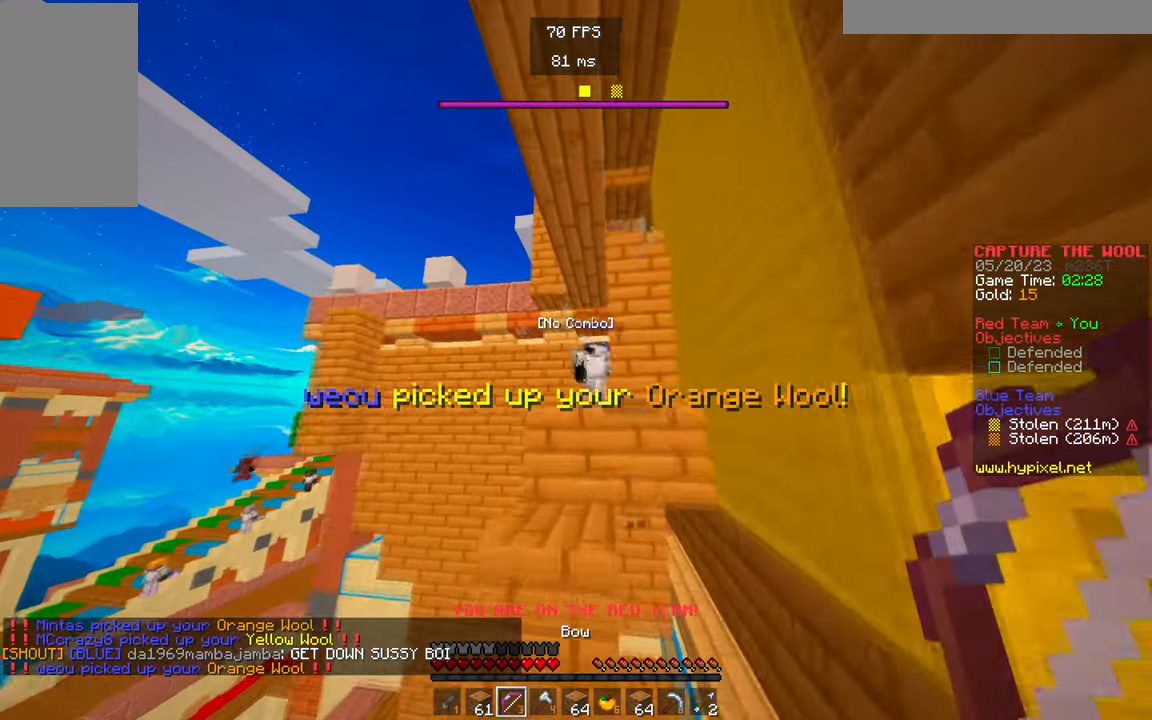
{"keys": ["w"], "mouse": [], "events": []}
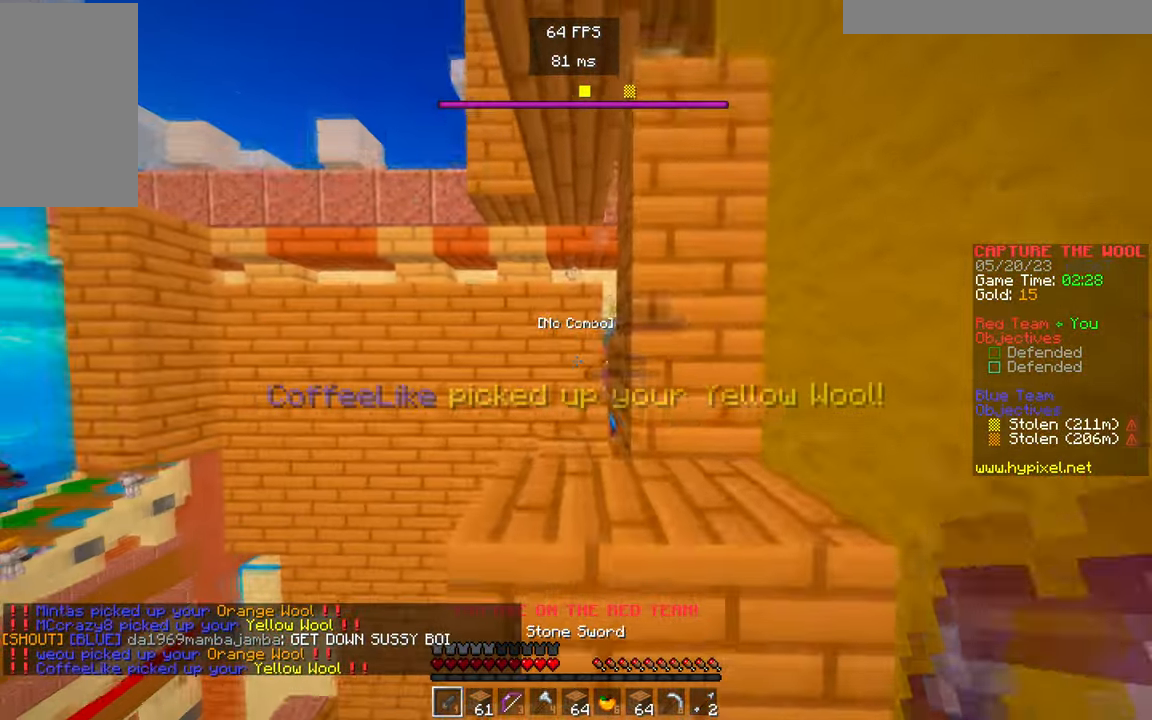
{"keys": ["w"], "mouse": ["right"], "events": [[500, "mouse_right", "down"]]}
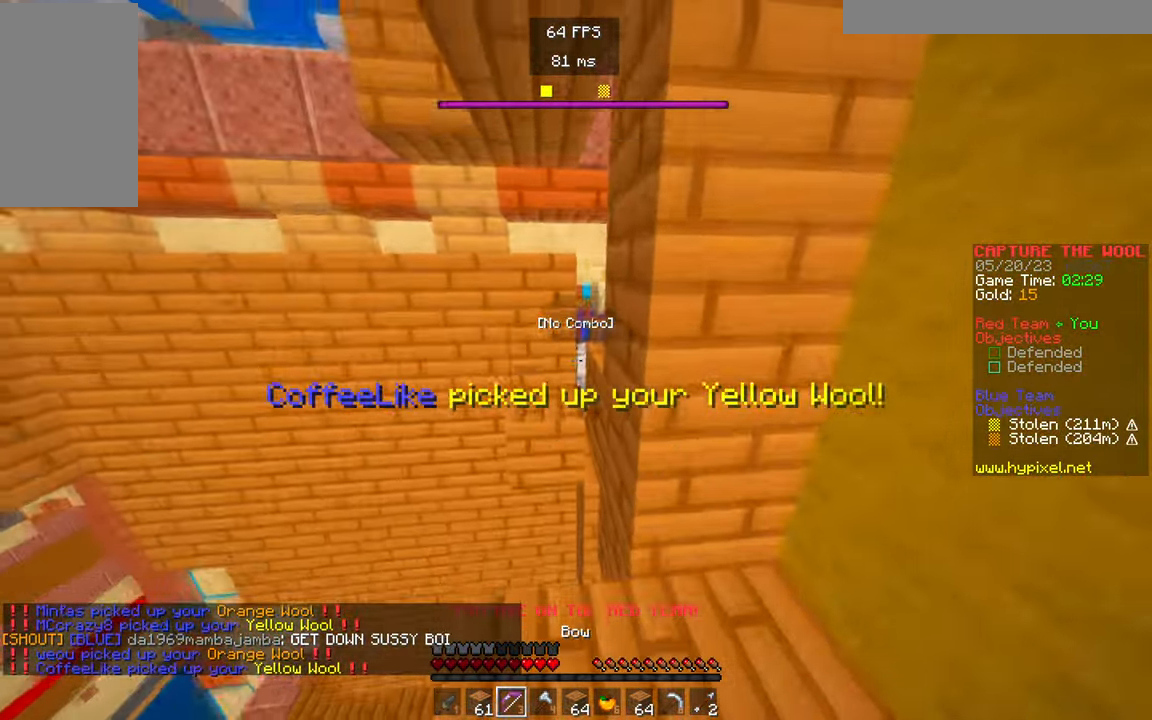
{"keys": [], "mouse": ["right"], "events": [[117, "w", "up"]]}
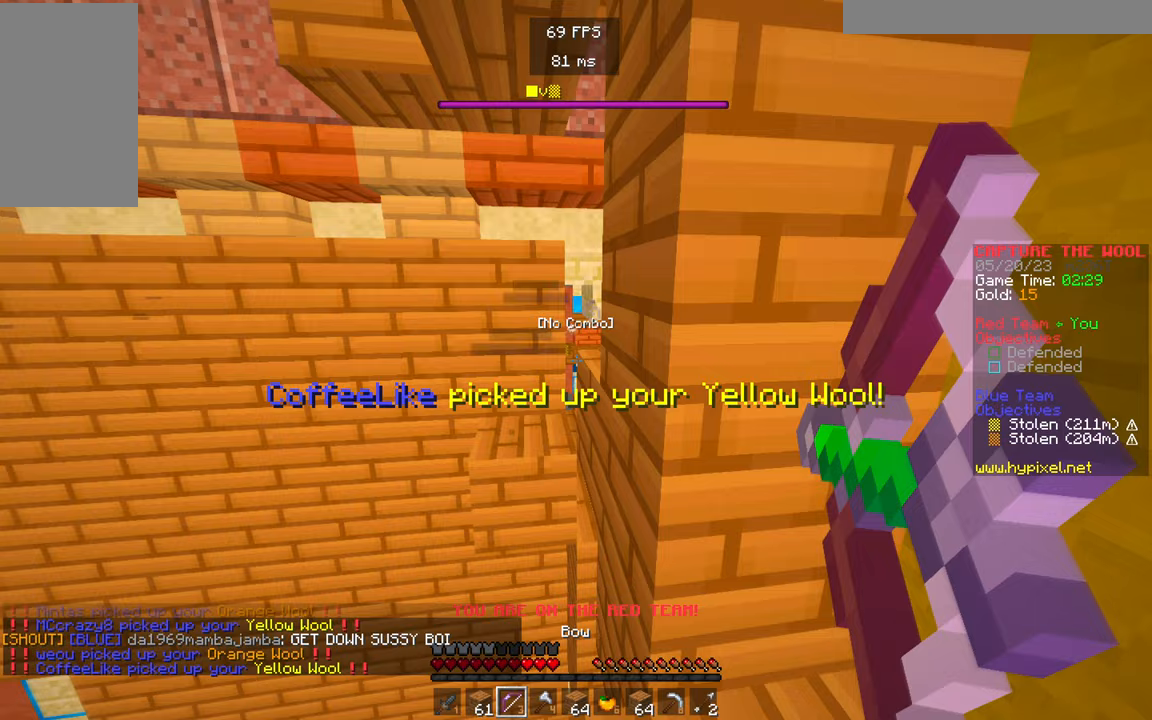
{"keys": [], "mouse": ["right"], "events": [[233, "d", "down"], [367, "d", "up"]]}
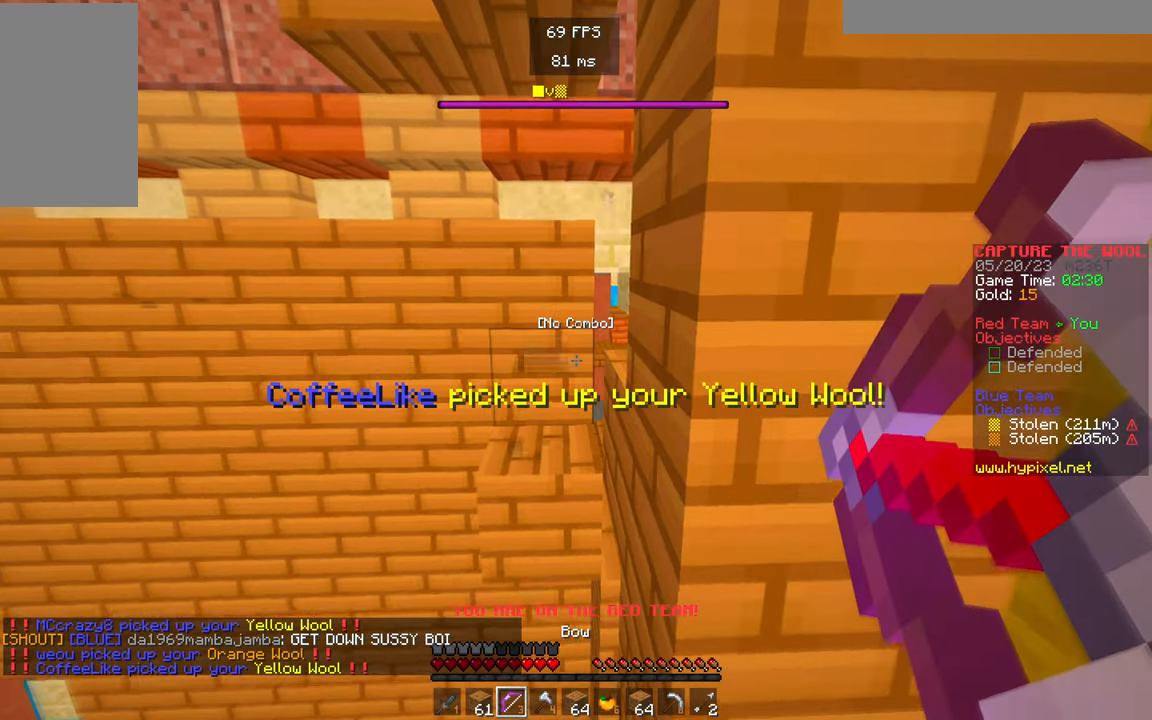
{"keys": ["d"], "mouse": ["right"], "events": [[383, "d", "down"]]}
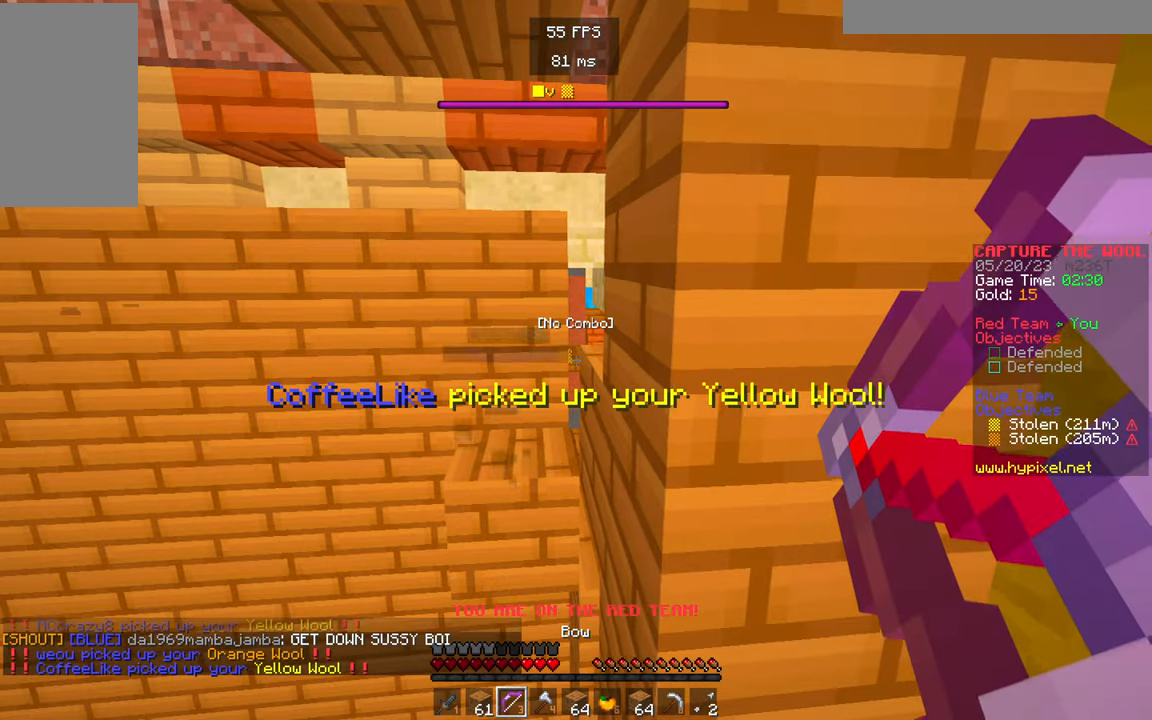
{"keys": [], "mouse": ["right"], "events": [[417, "d", "up"]]}
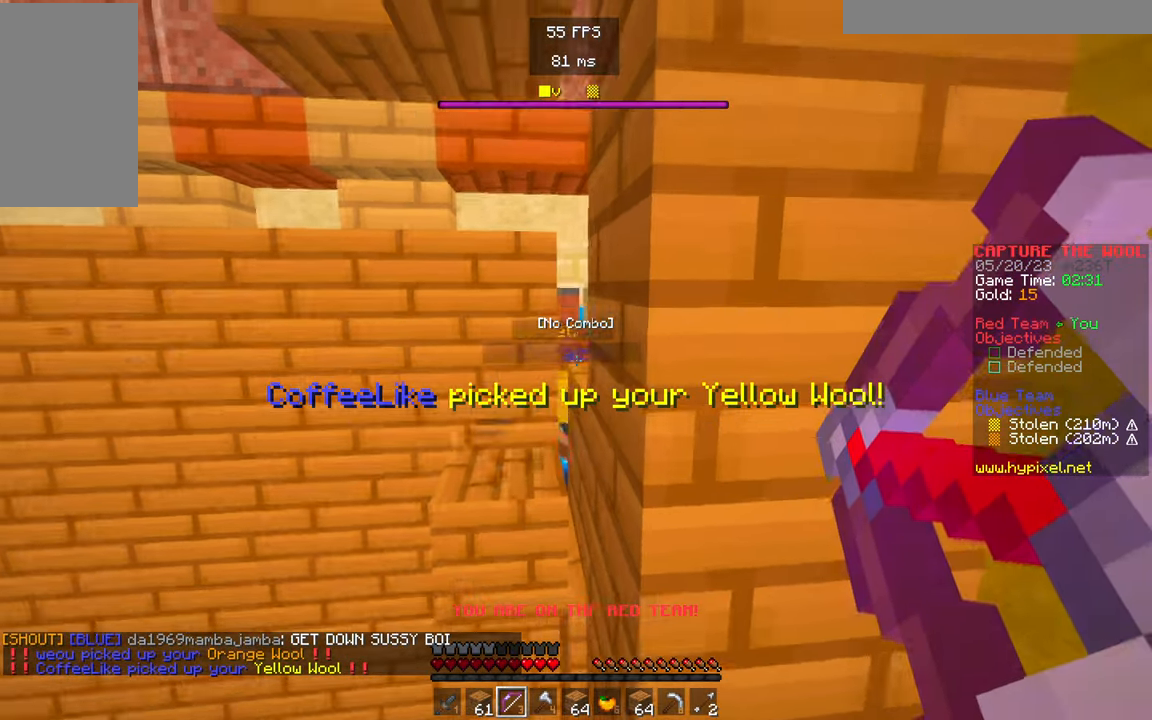
{"keys": ["w"], "mouse": ["right"], "events": [[17, "w", "down"]]}
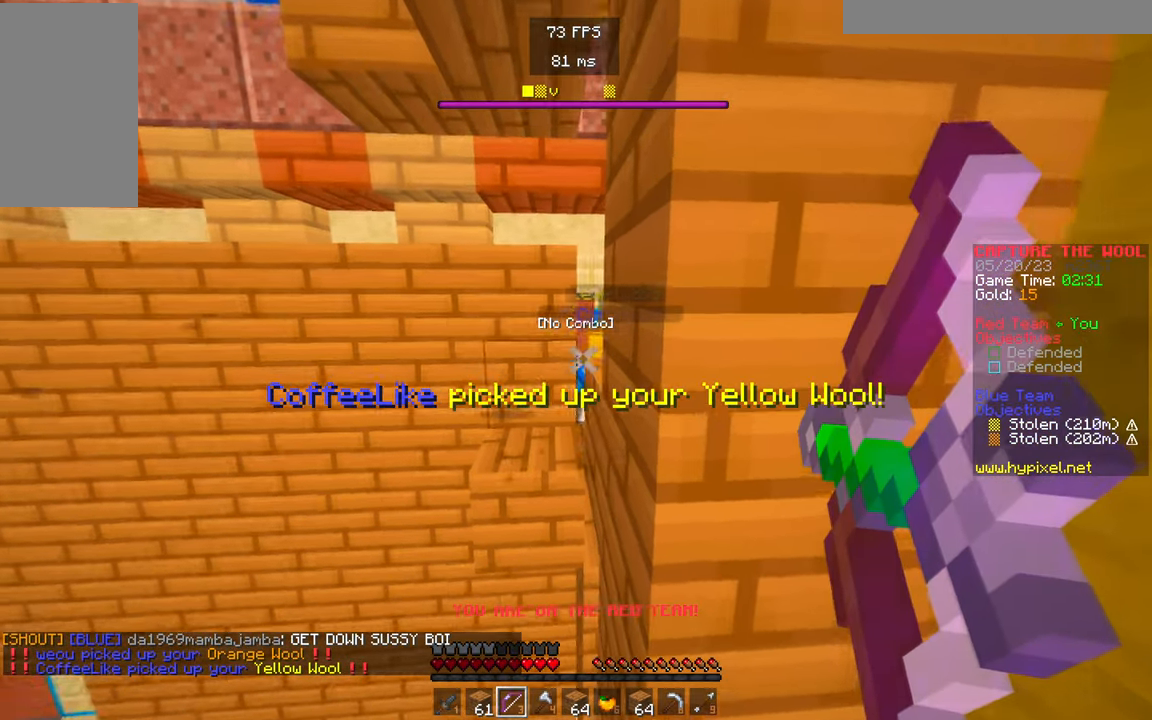
{"keys": [], "mouse": ["right"], "events": [[467, "mouse_right", "up"], [483, "w", "up"], [500, "mouse_right", "down"]]}
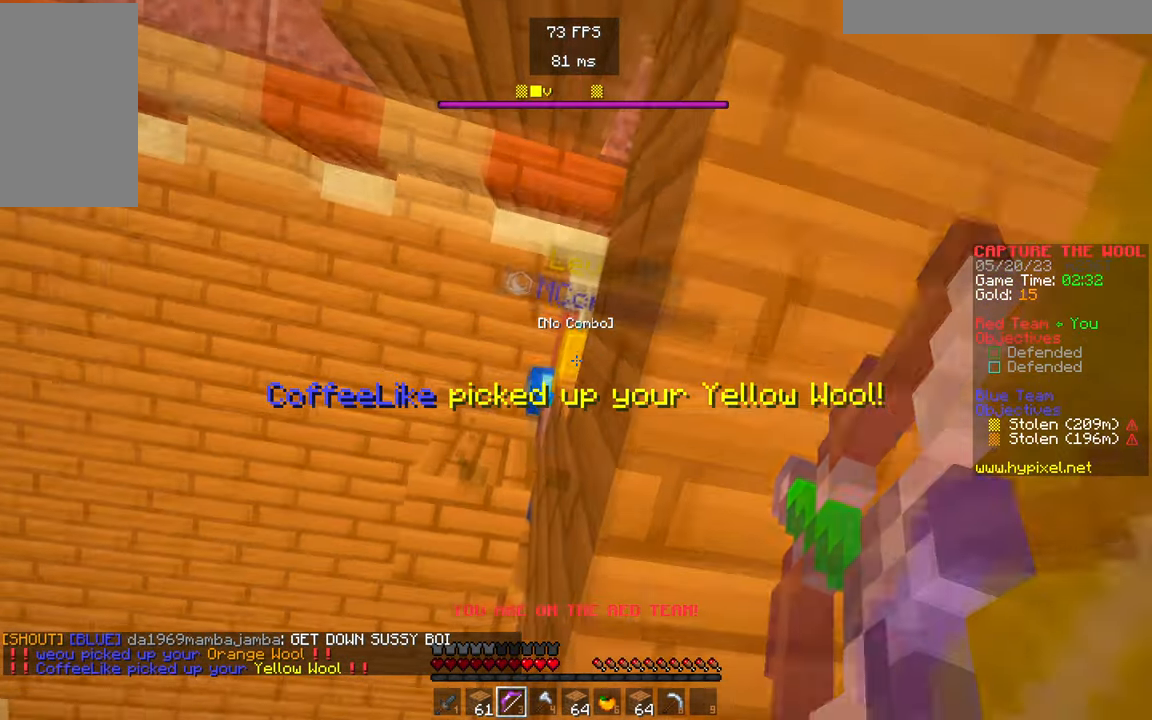
{"keys": ["w"], "mouse": ["right"], "events": [[167, "w", "down"]]}
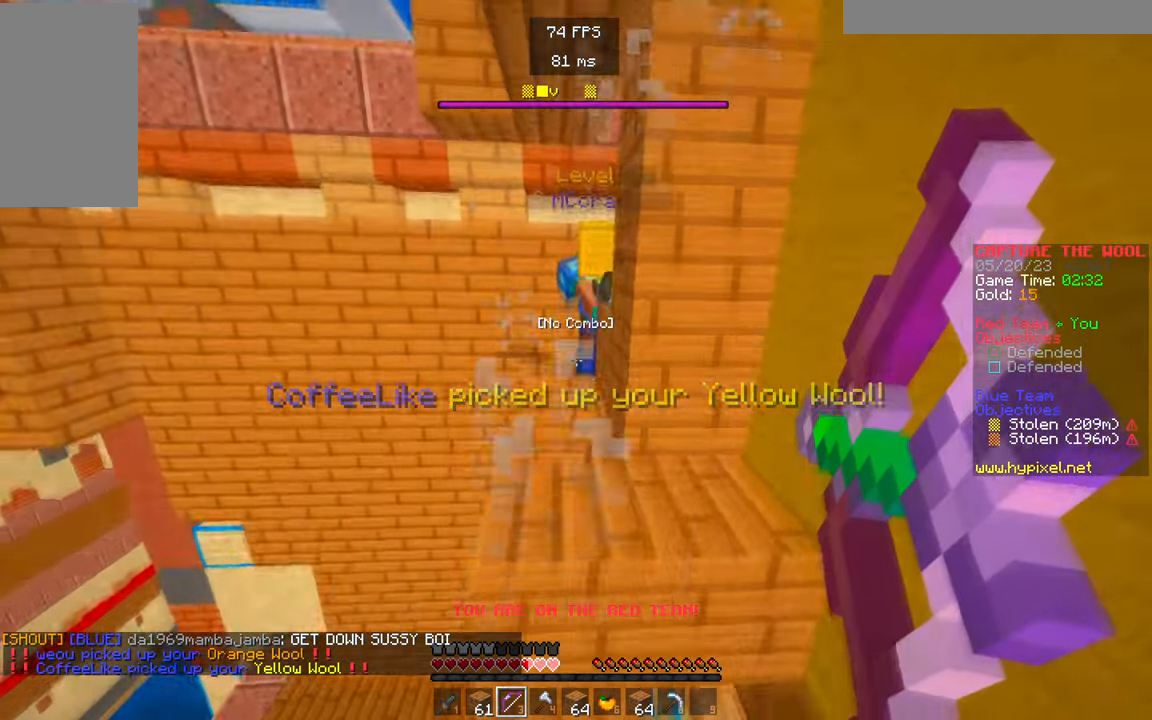
{"keys": [], "mouse": ["right"], "events": [[367, "mouse_right", "up"], [400, "w", "up"], [483, "mouse_right", "down"]]}
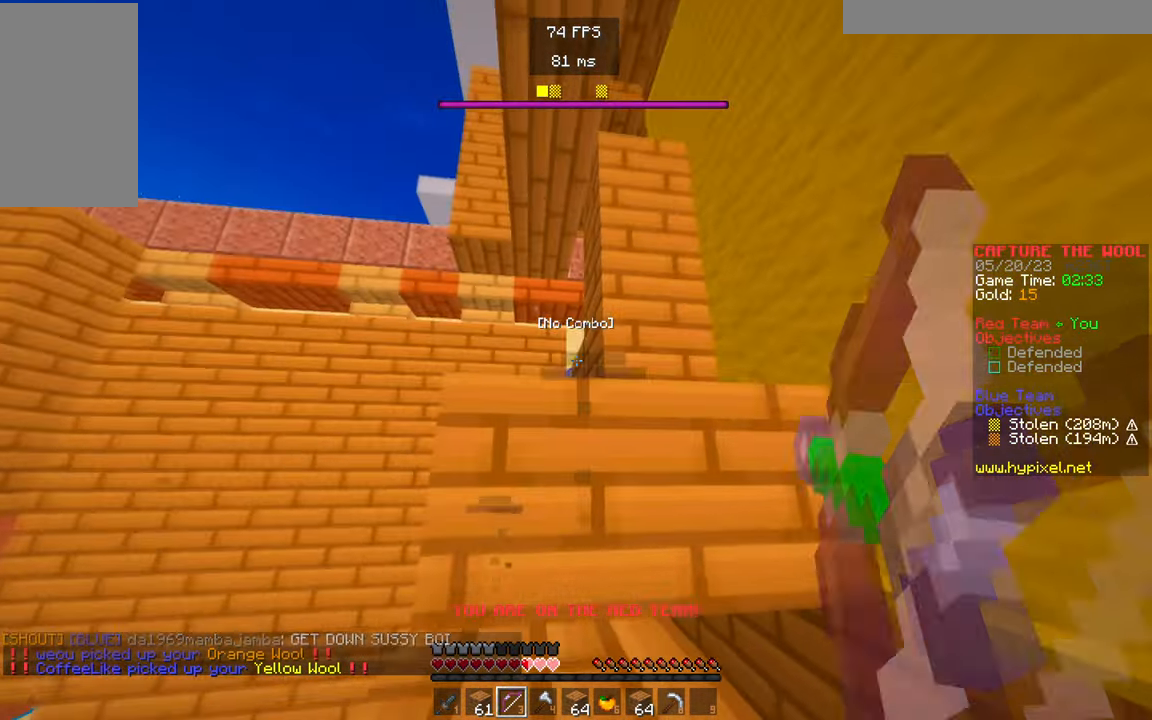
{"keys": [], "mouse": ["right"], "events": []}
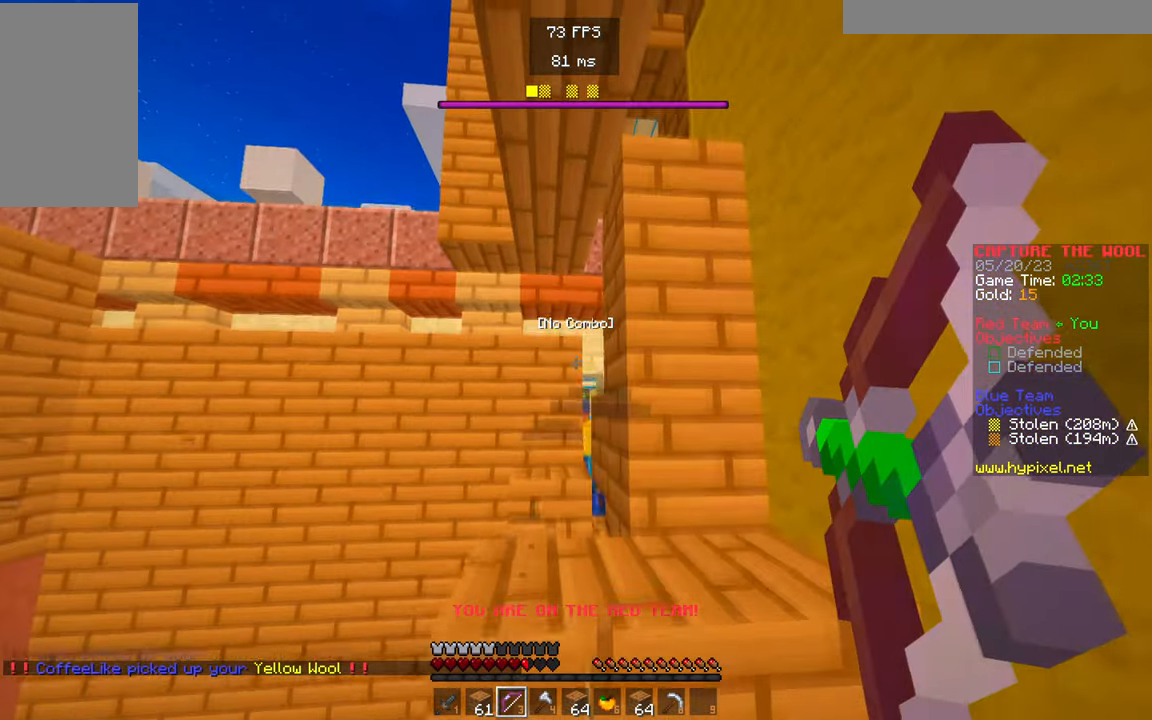
{"keys": [], "mouse": ["right"], "events": []}
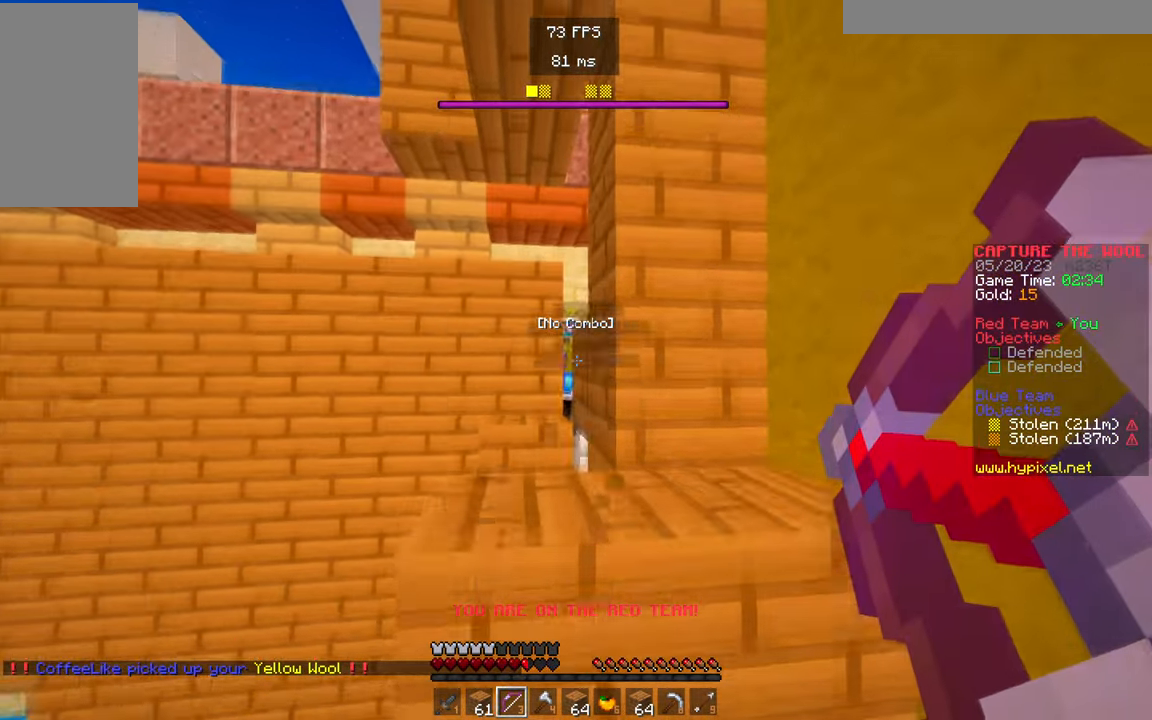
{"keys": [], "mouse": ["right"], "events": []}
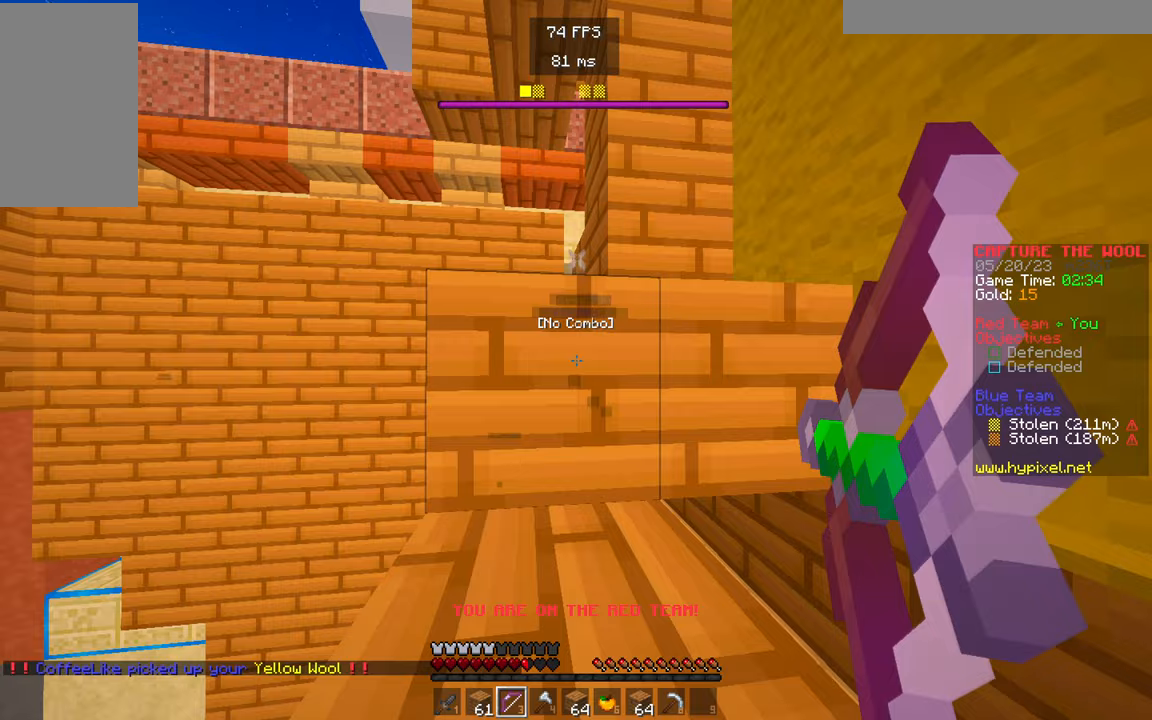
{"keys": [], "mouse": ["right"], "events": []}
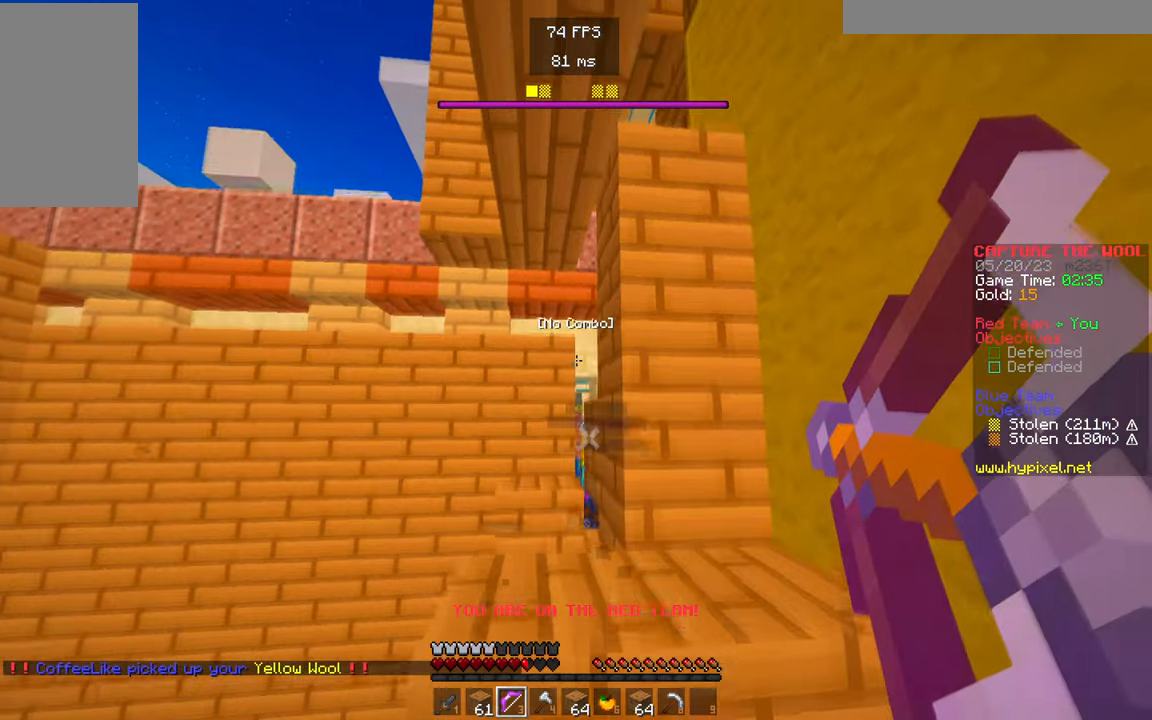
{"keys": [], "mouse": ["right"], "events": []}
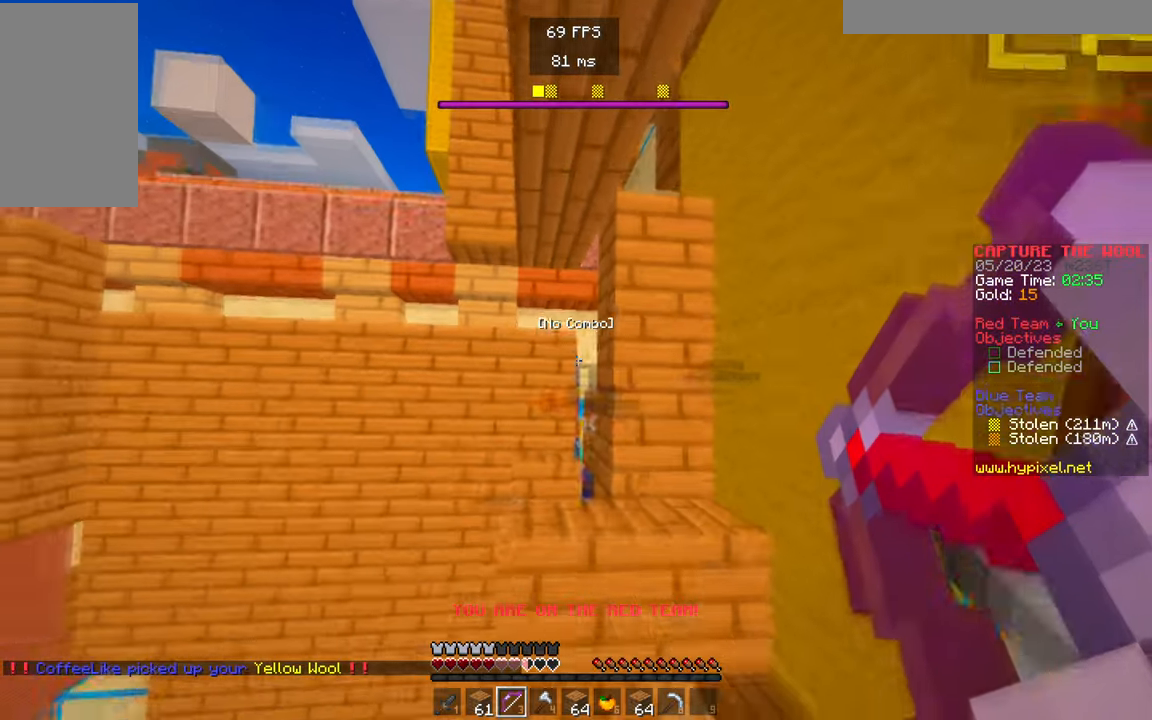
{"keys": [], "mouse": ["right"], "events": [[200, "mouse_right", "up"], [250, "d", "down"], [367, "mouse_right", "down"], [467, "d", "up"]]}
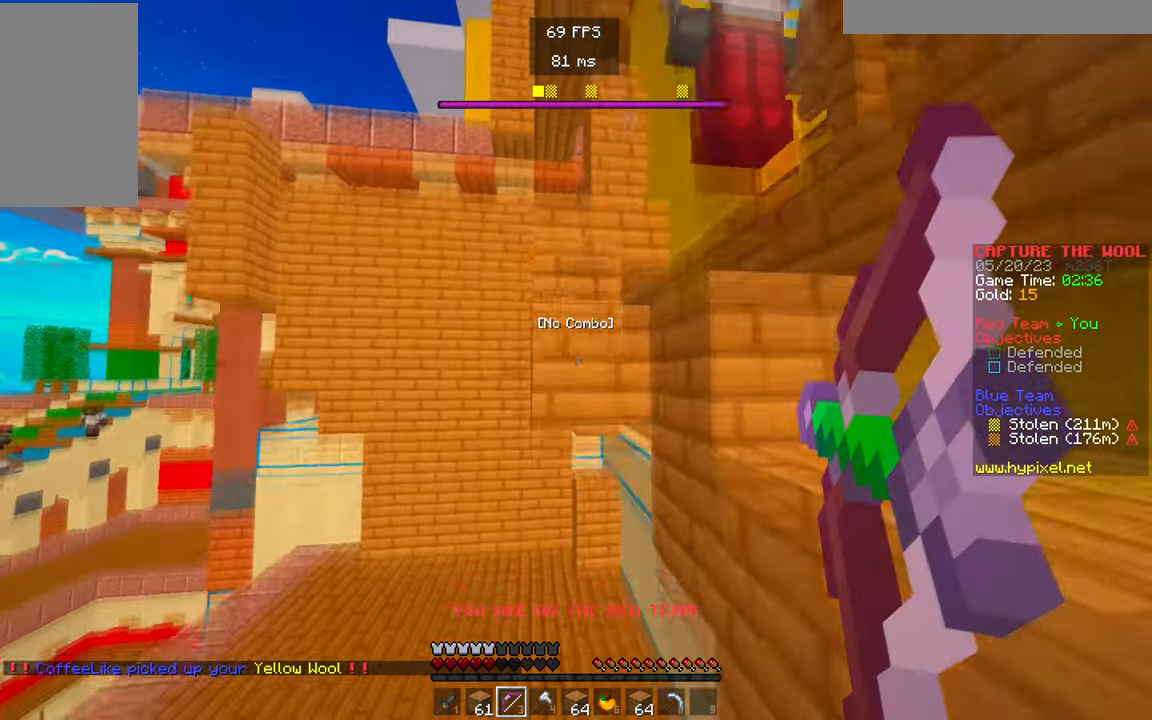
{"keys": [], "mouse": ["right"], "events": [[167, "d", "down"], [300, "d", "up"]]}
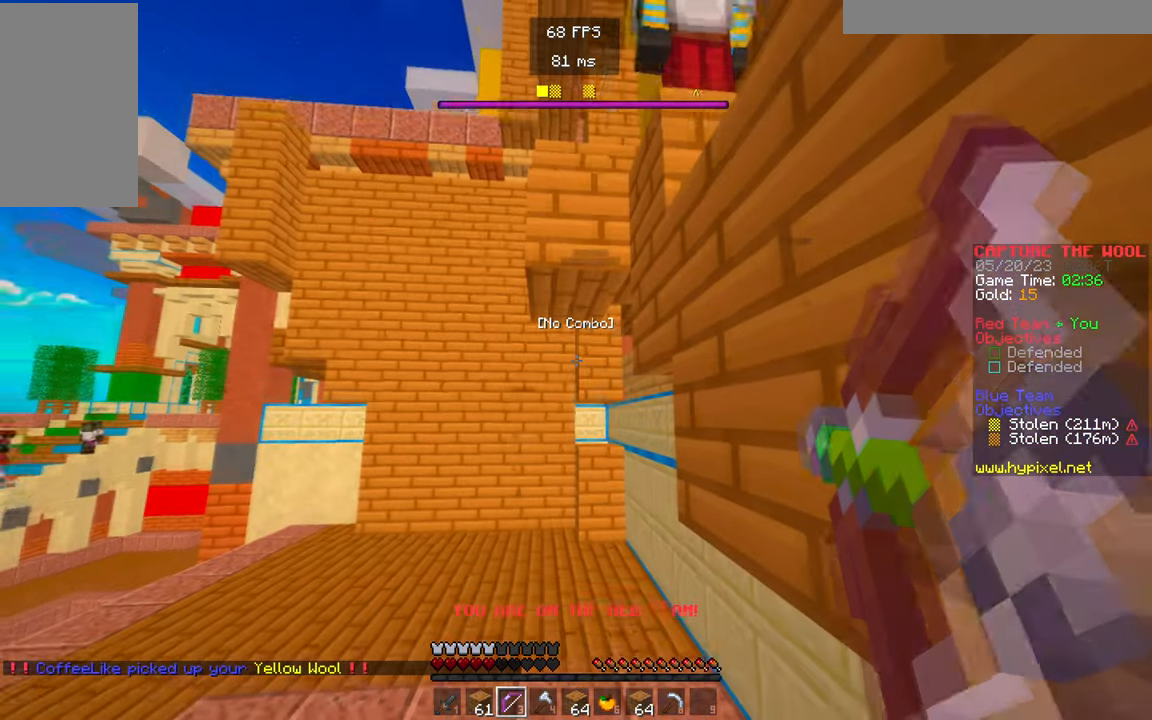
{"keys": [], "mouse": ["right"], "events": []}
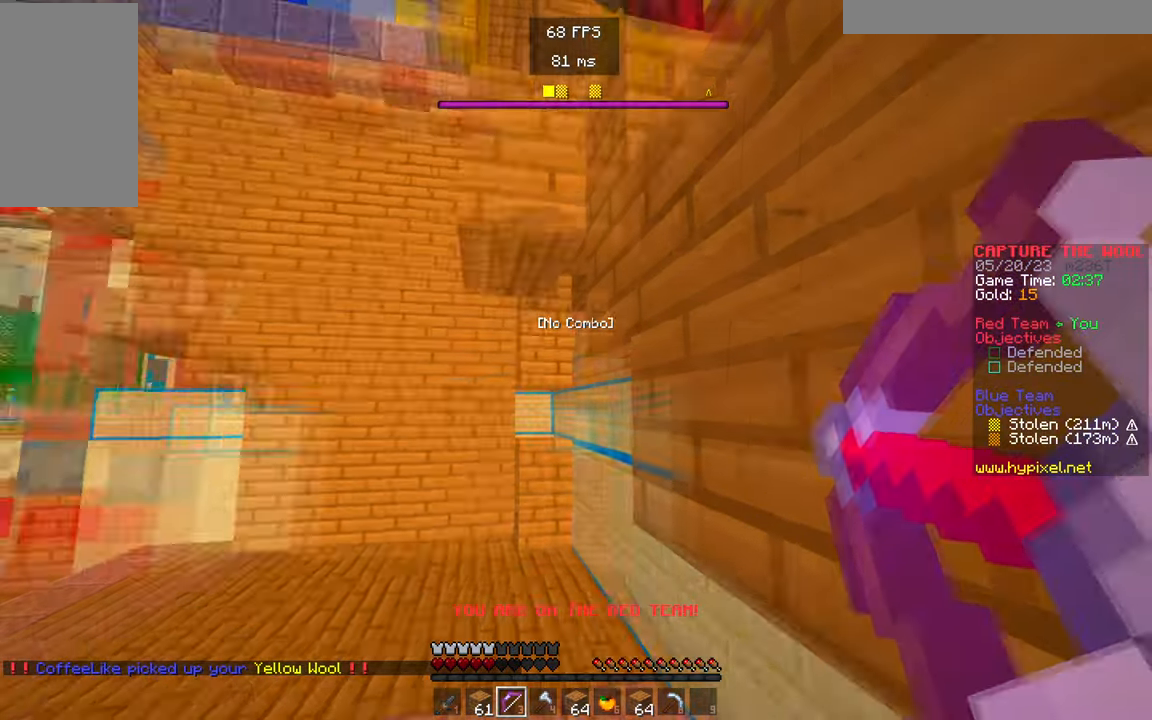
{"keys": ["w"], "mouse": [], "events": [[233, "w", "down"], [467, "mouse_right", "up"]]}
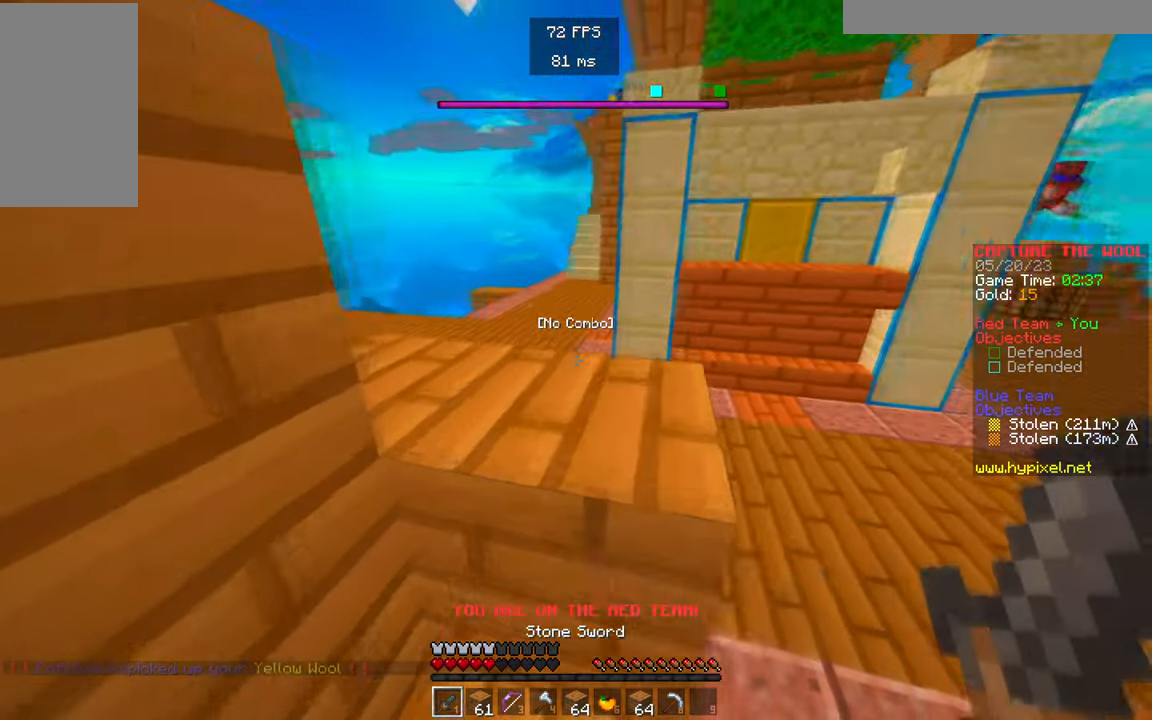
{"keys": ["w"], "mouse": [], "events": []}
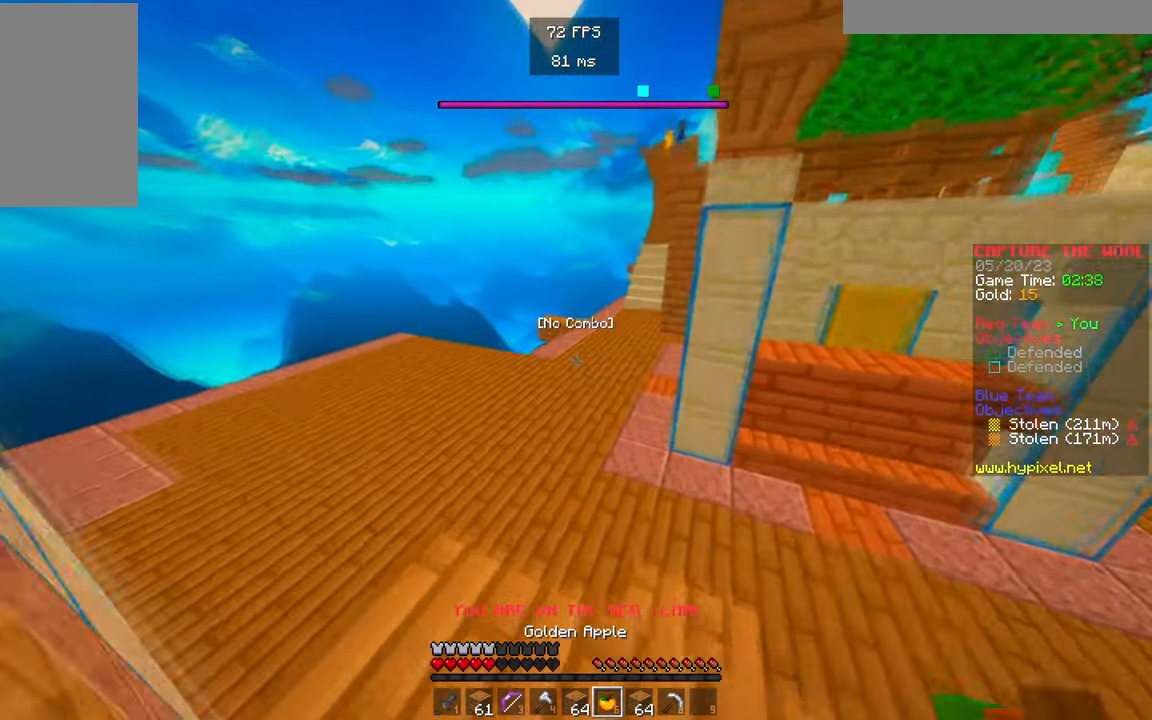
{"keys": [], "mouse": ["right"], "events": [[300, "mouse_right", "down"], [317, "w", "up"]]}
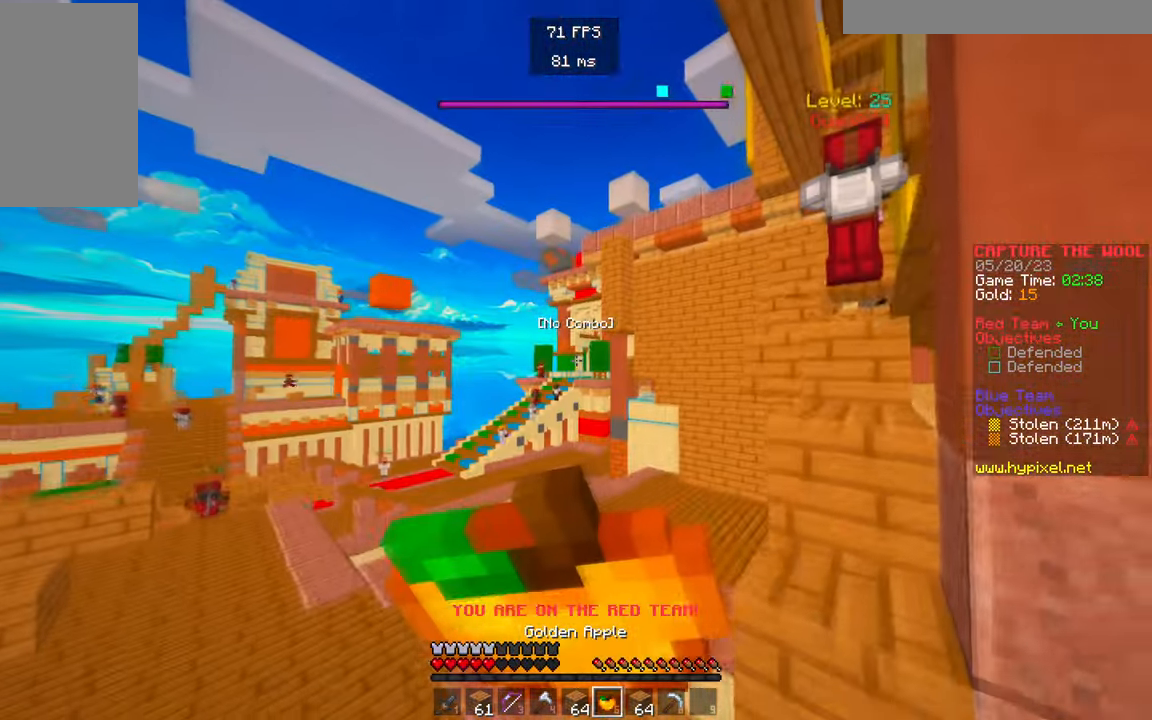
{"keys": ["w"], "mouse": ["right"], "events": [[267, "w", "down"]]}
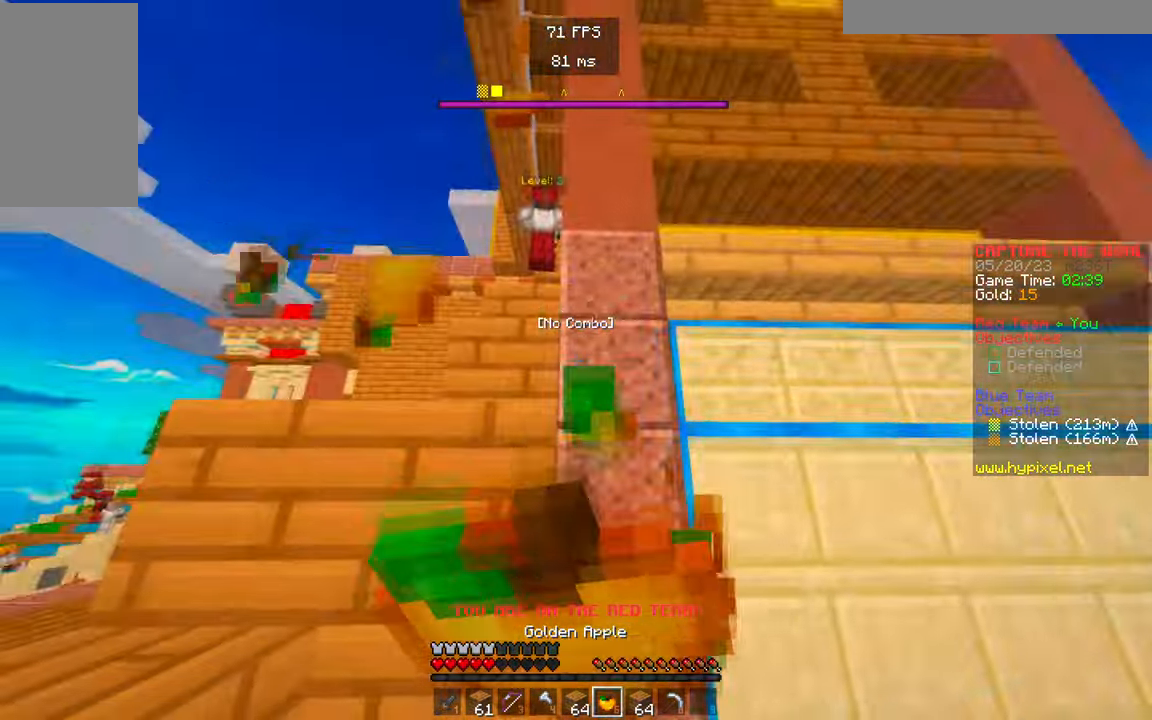
{"keys": ["w"], "mouse": ["right"], "events": []}
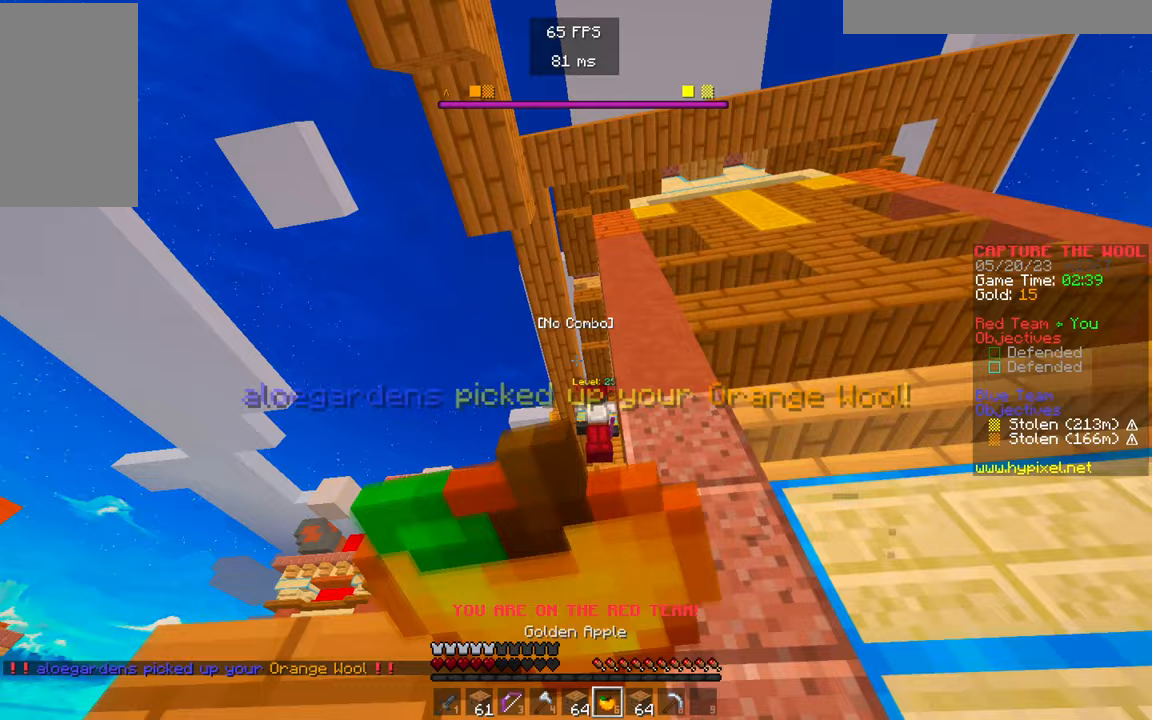
{"keys": ["w"], "mouse": ["right"], "events": []}
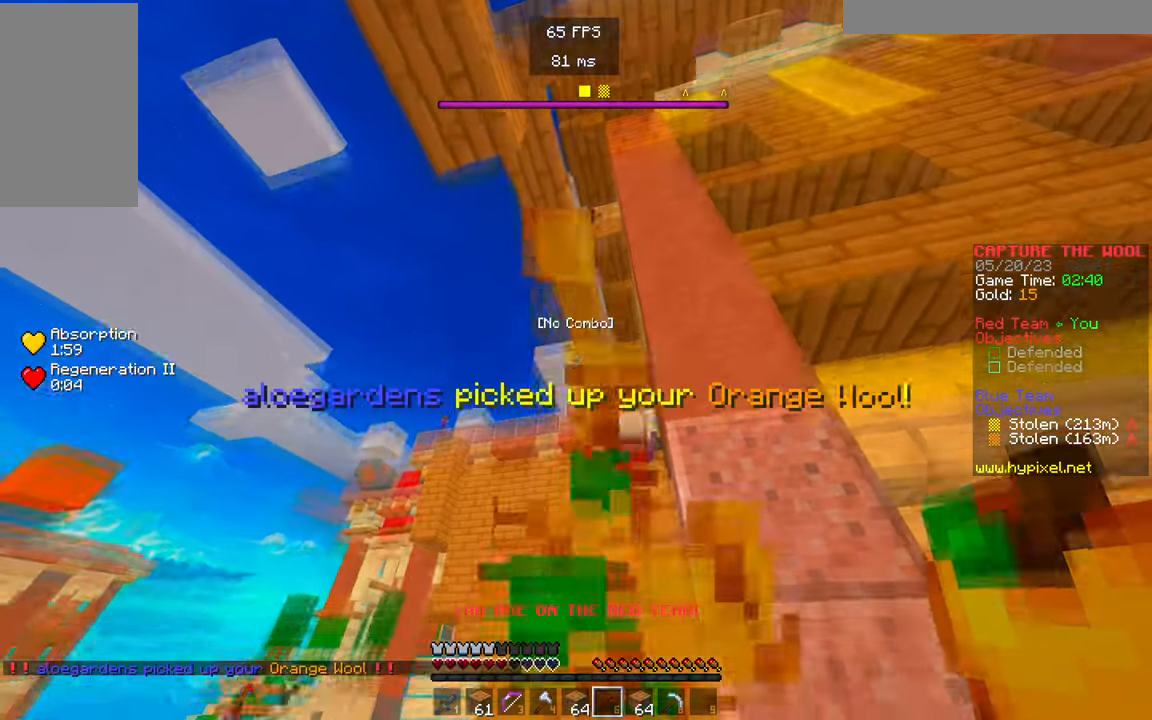
{"keys": ["w"], "mouse": [], "events": [[350, "mouse_right", "up"]]}
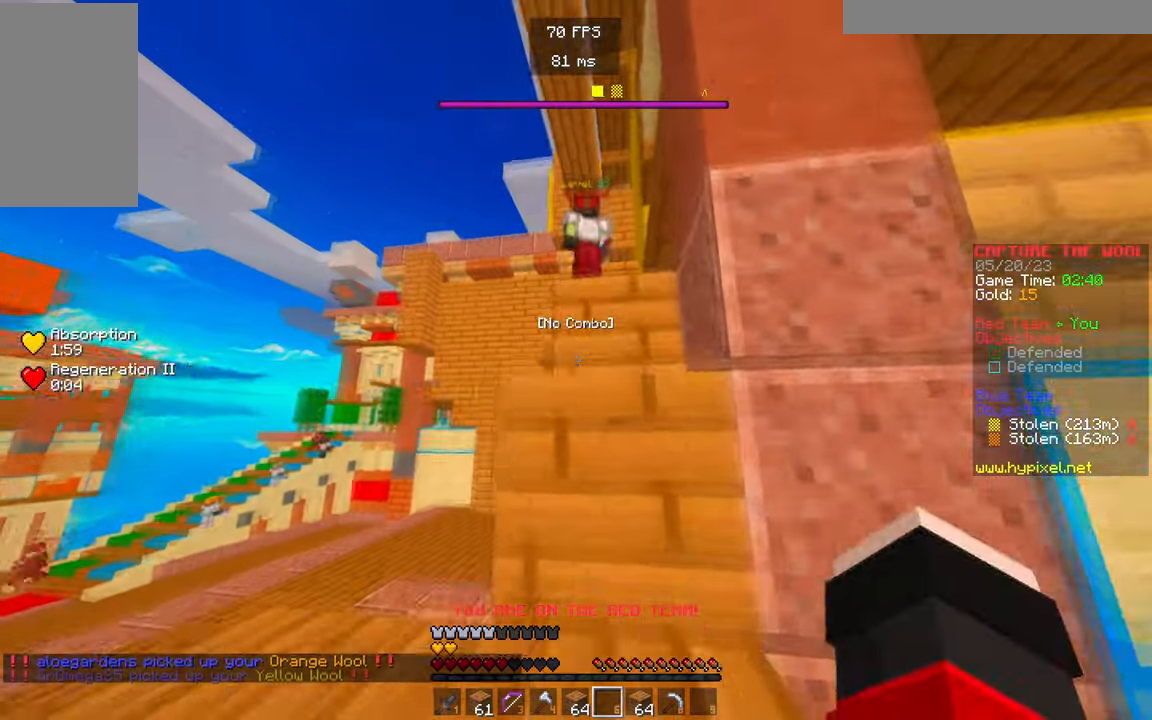
{"keys": ["w"], "mouse": [], "events": []}